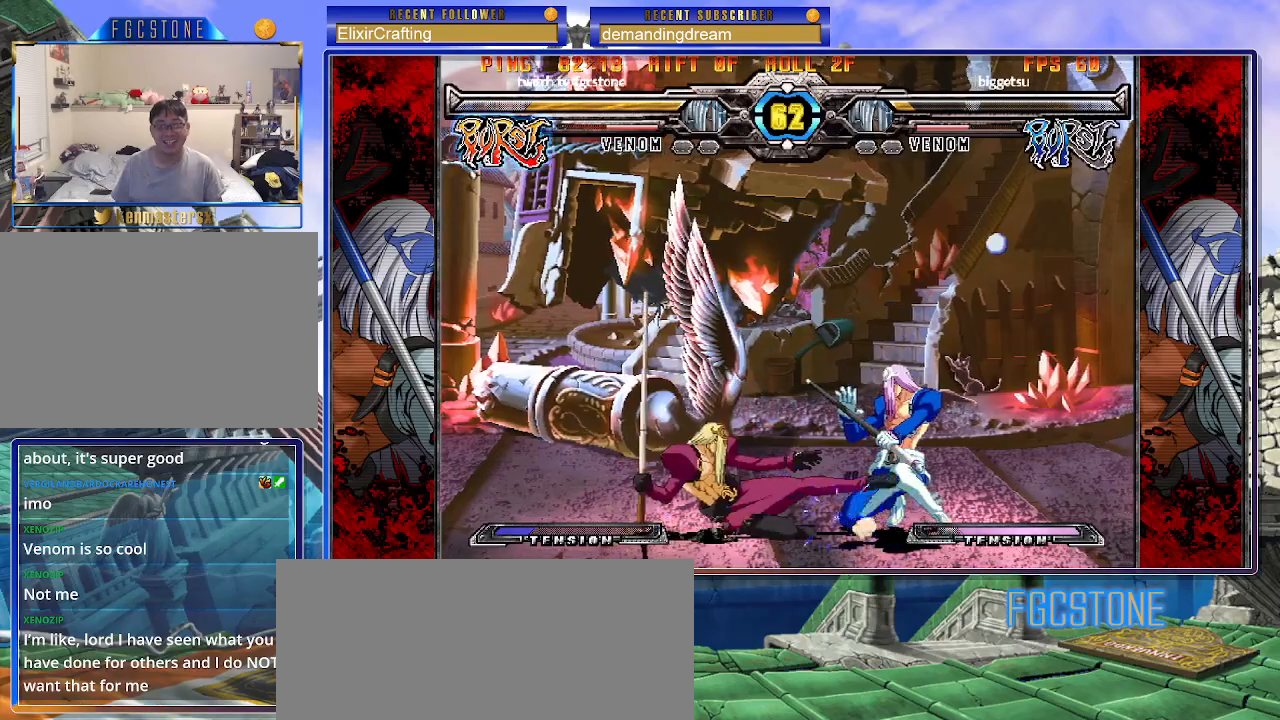
Gameplay with a controller (arcade stick); each line is a JSON object with the inputs held at the frame after it. "events" lists button and stick changes between this image and that frame as [ms after this image, input, new state], when the widget could be followed in between. Not read: L3 R3.
{"buttons": [], "left_stick": "up-right", "events": [[33, "D", "up"], [417, "left_stick", "up-right"]]}
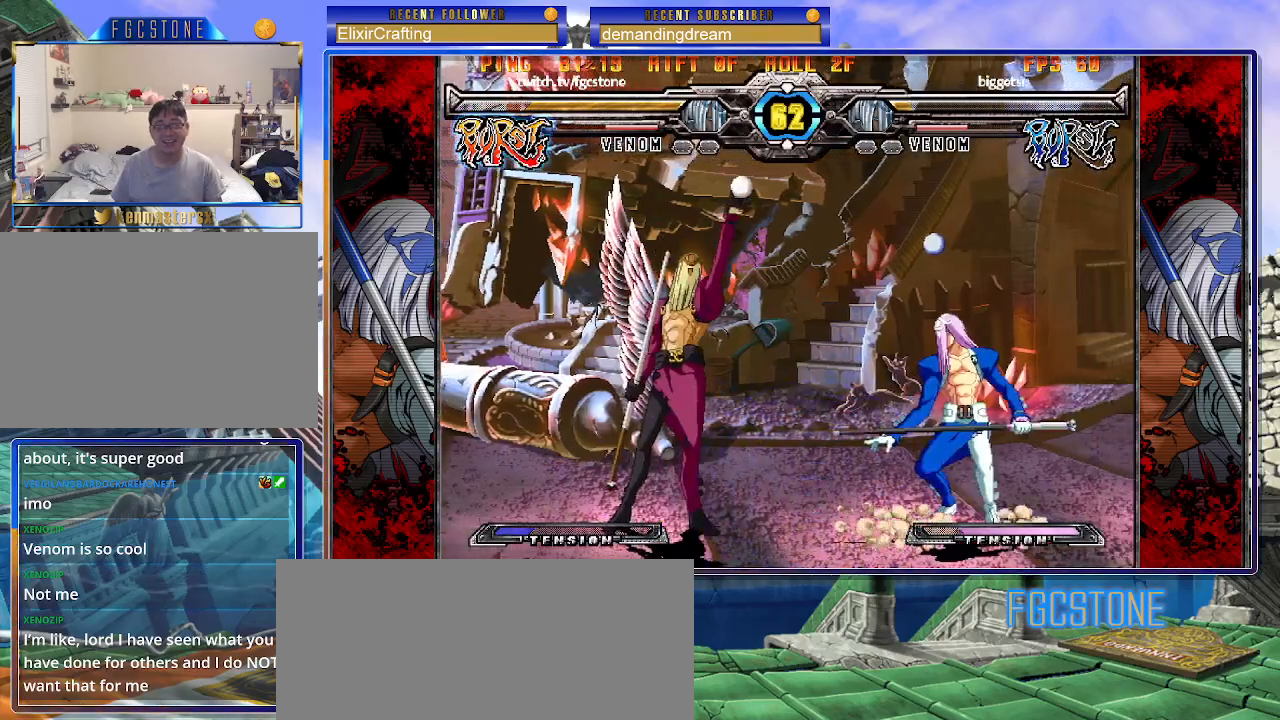
{"buttons": [], "left_stick": "right", "events": [[117, "HS", "down"], [200, "HS", "up"], [217, "left_stick", "right"]]}
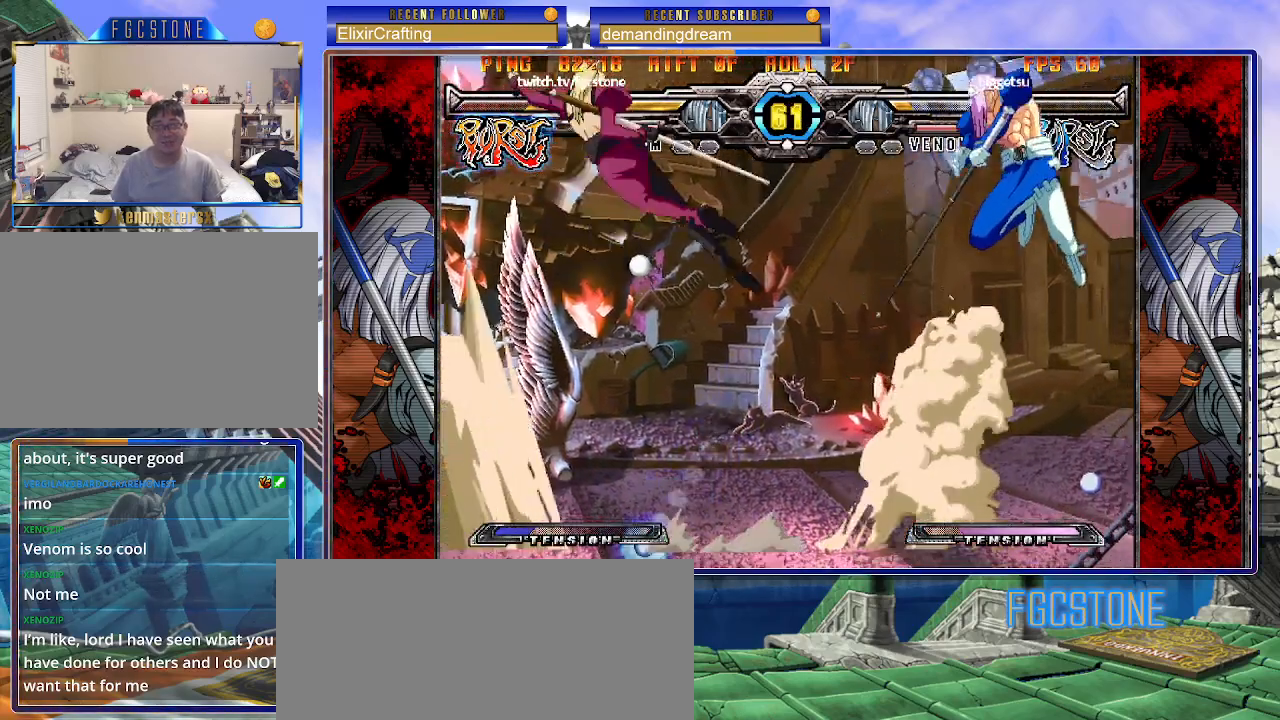
{"buttons": [], "left_stick": "right", "events": []}
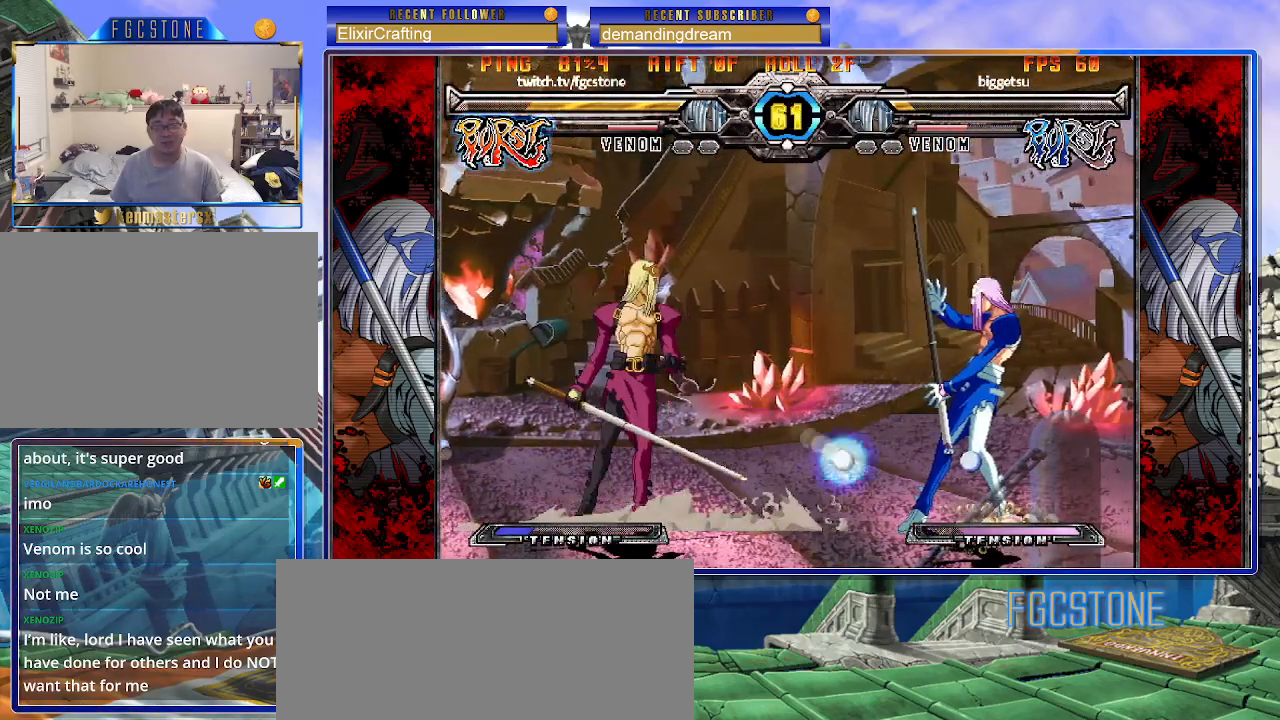
{"buttons": ["K", "S"], "left_stick": "down-right", "events": [[167, "left_stick", "down-right"], [350, "K", "down"], [350, "S", "down"]]}
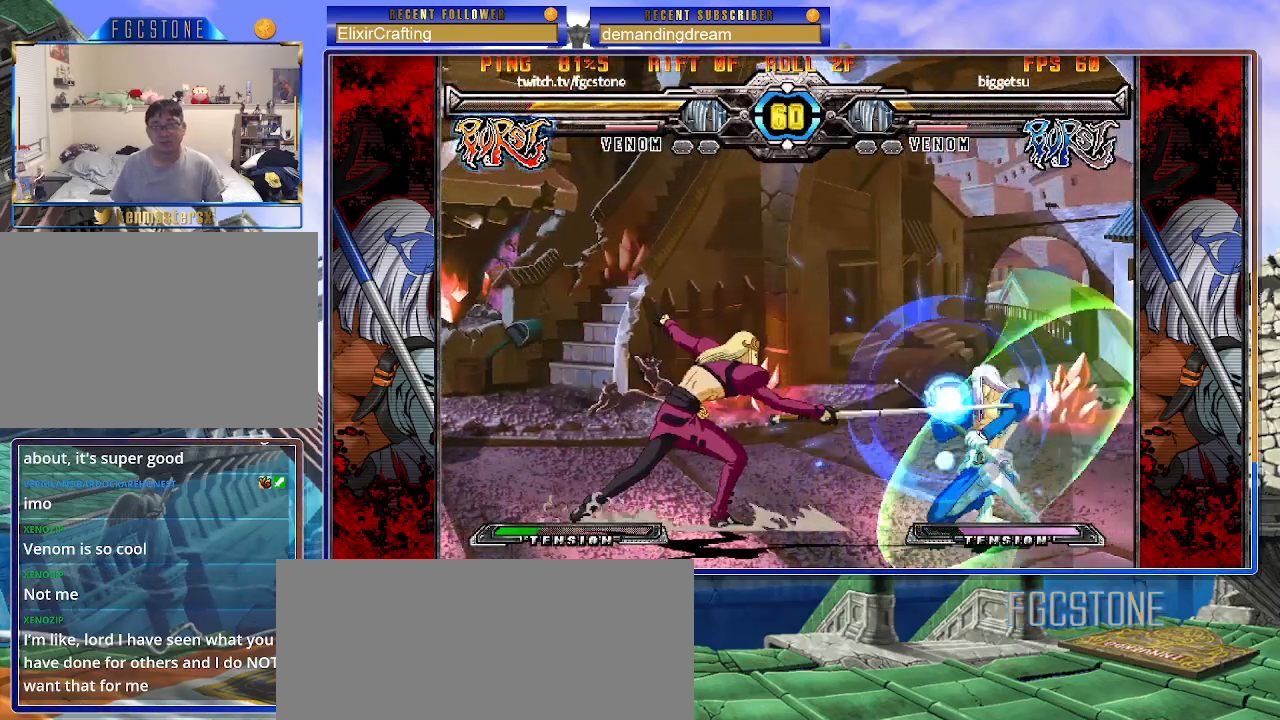
{"buttons": [], "left_stick": "down-right", "events": [[167, "K", "up"], [167, "S", "up"]]}
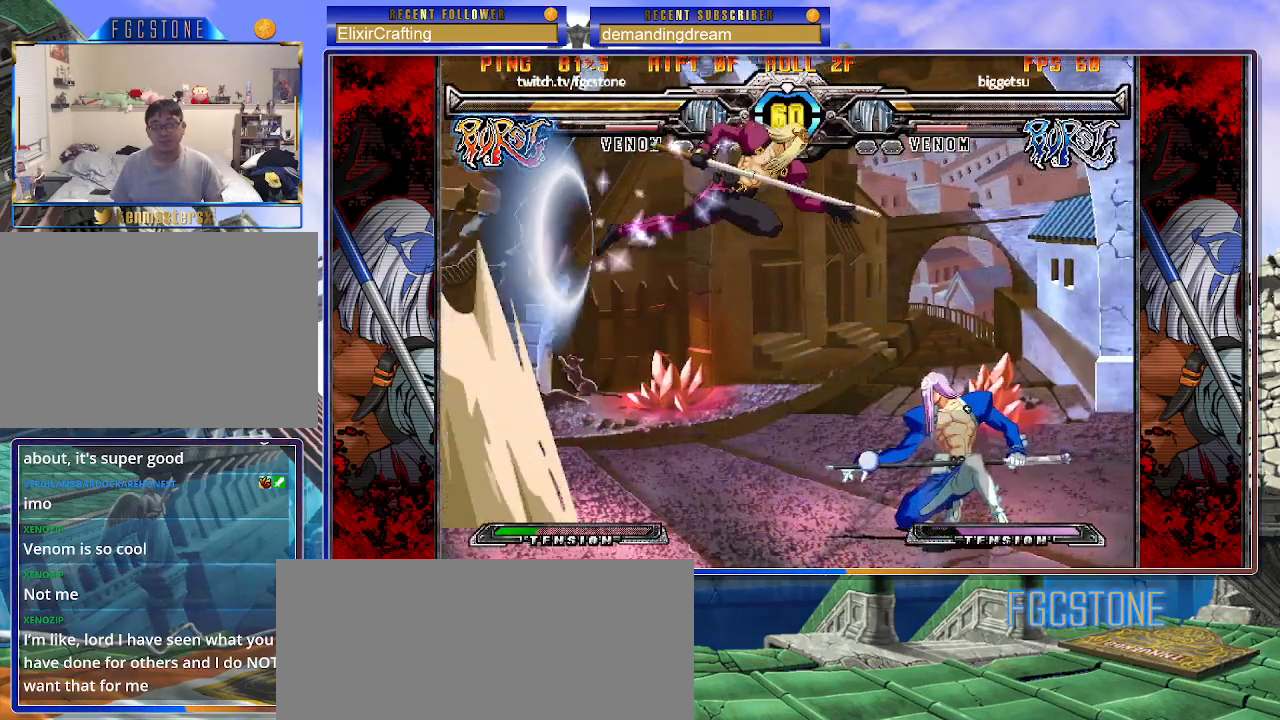
{"buttons": [], "left_stick": "left", "events": [[33, "P", "down"], [83, "P", "up"], [150, "left_stick", "right"], [467, "left_stick", "left"]]}
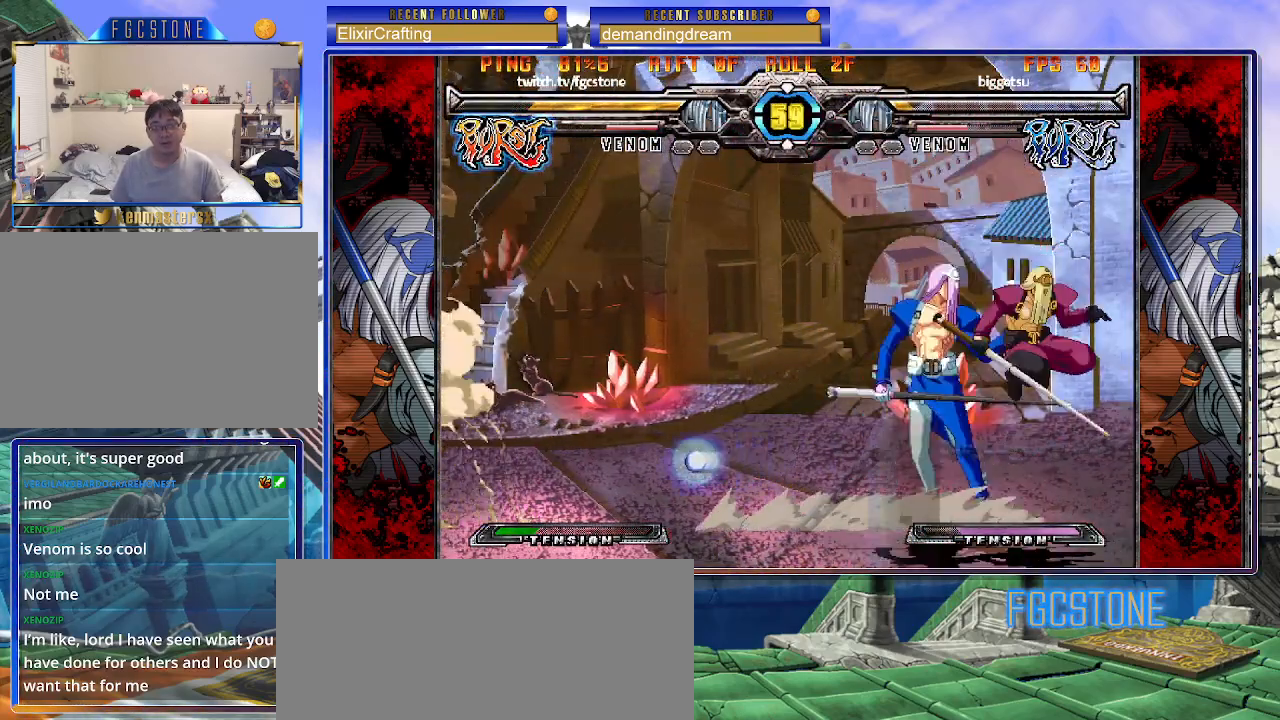
{"buttons": [], "left_stick": "left", "events": [[50, "S", "down"], [200, "S", "up"]]}
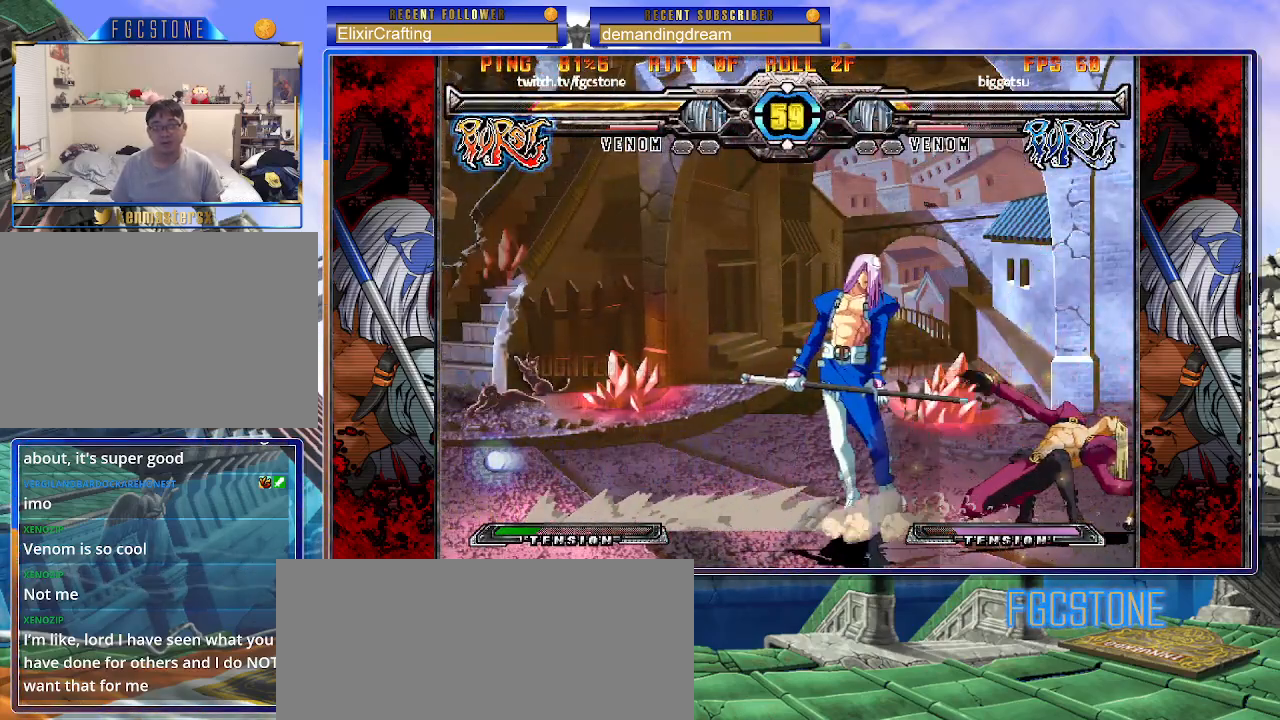
{"buttons": [], "left_stick": "down-left", "events": [[50, "left_stick", "center"], [67, "S", "down"], [100, "left_stick", "right"], [183, "S", "up"], [183, "left_stick", "down-left"], [317, "S", "down"], [333, "left_stick", "down-right"], [400, "S", "up"], [450, "left_stick", "down-left"]]}
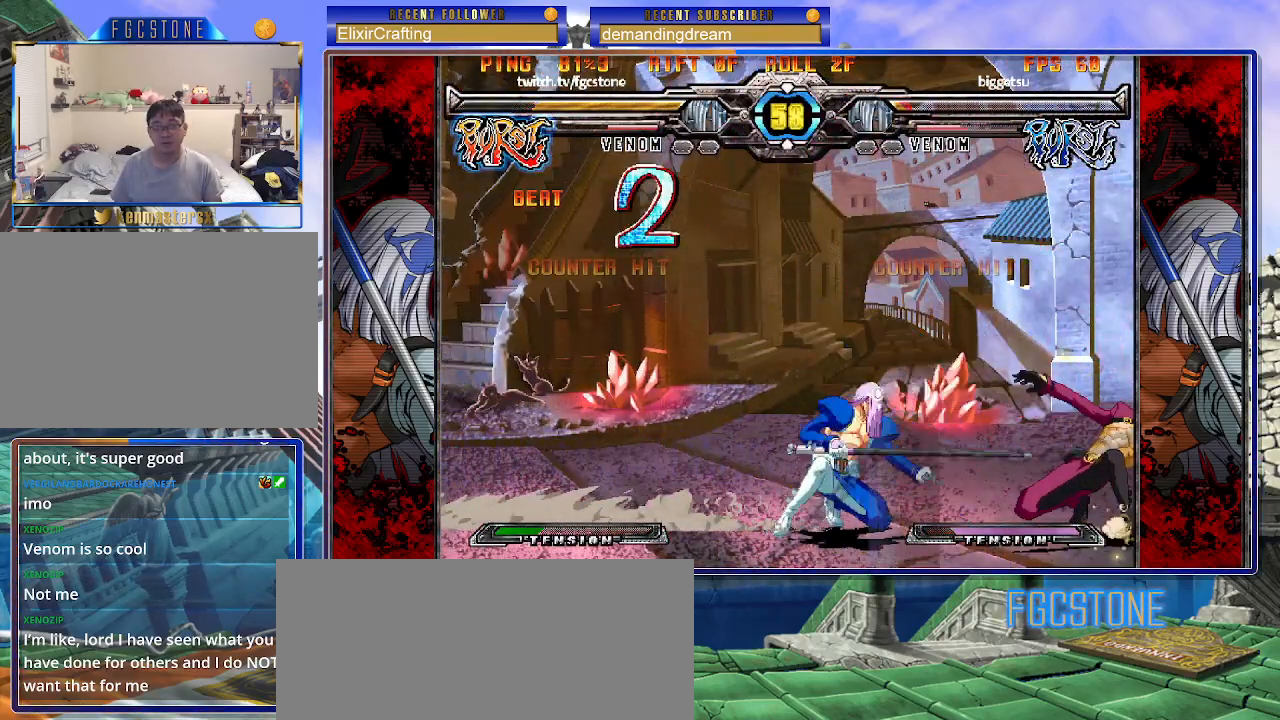
{"buttons": [], "left_stick": "left", "events": [[133, "left_stick", "center"], [150, "P", "down"], [217, "P", "up"], [467, "left_stick", "left"]]}
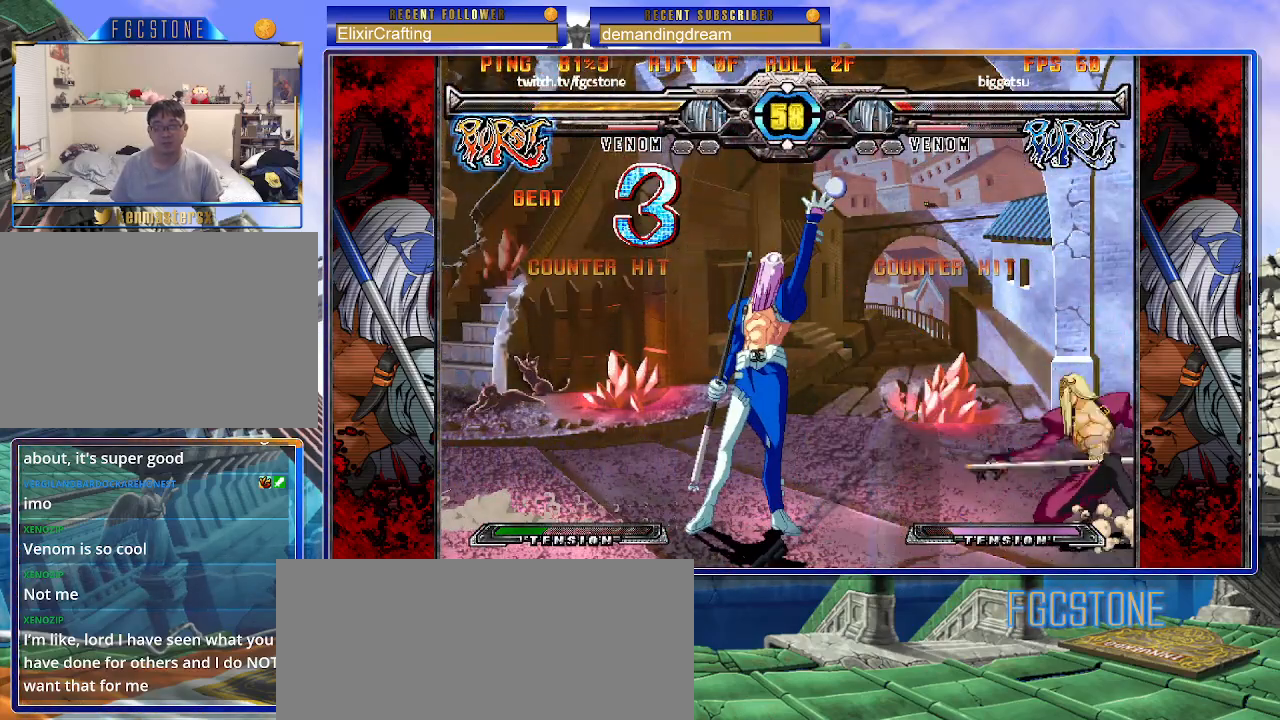
{"buttons": [], "left_stick": "right", "events": [[233, "P", "down"], [283, "P", "up"], [383, "left_stick", "center"], [433, "left_stick", "right"]]}
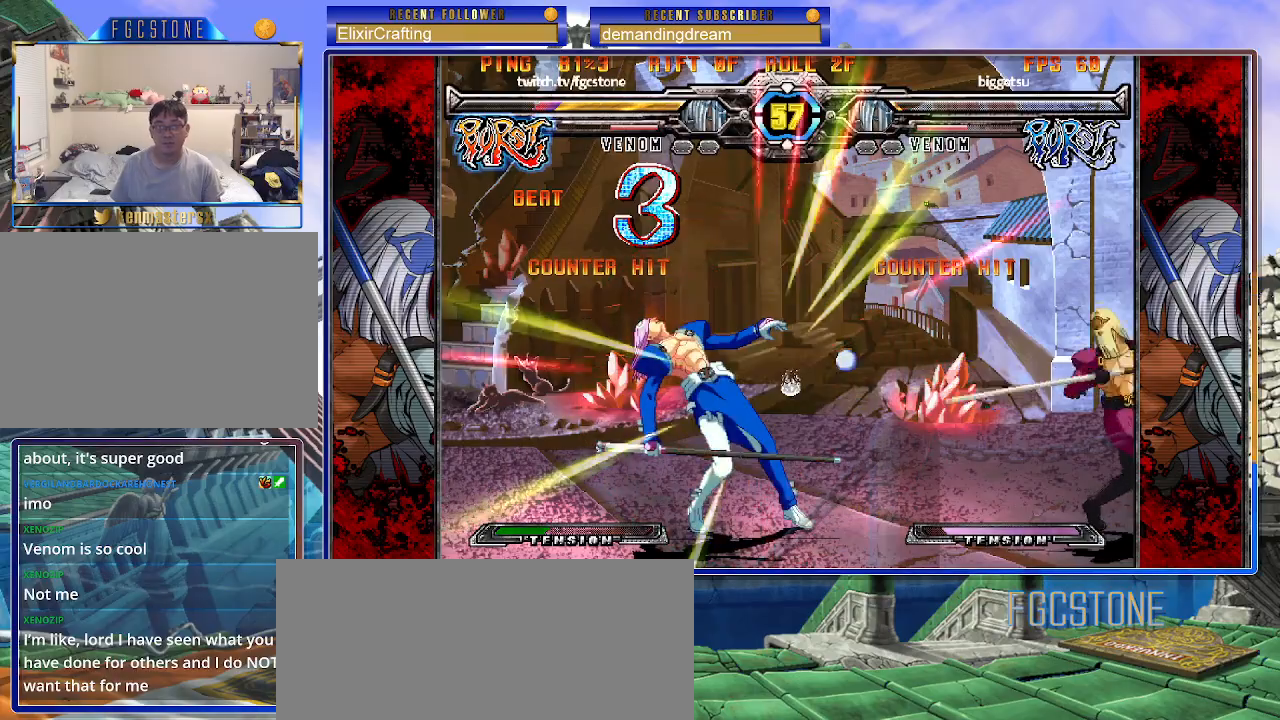
{"buttons": [], "left_stick": "right", "events": [[17, "left_stick", "center"], [367, "left_stick", "right"], [383, "HS", "down"], [500, "HS", "up"]]}
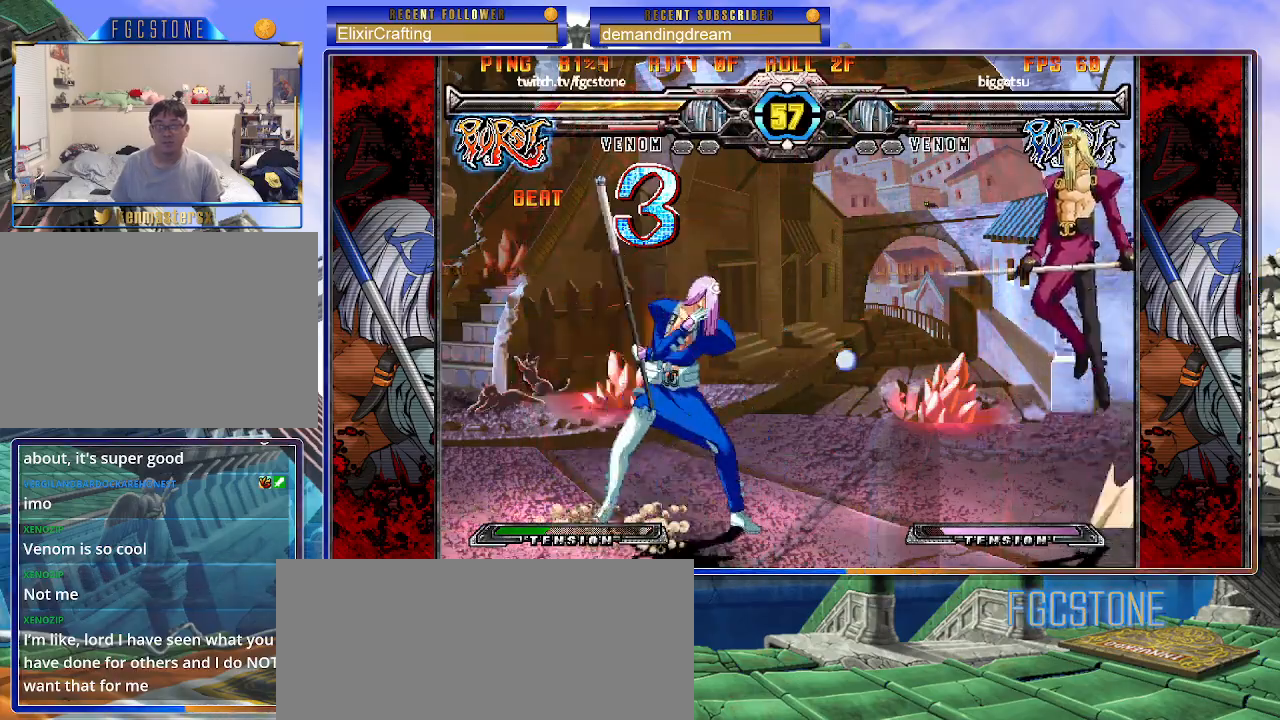
{"buttons": [], "left_stick": "center", "events": [[133, "left_stick", "down"], [267, "left_stick", "left"], [333, "P", "down"], [350, "left_stick", "center"], [400, "P", "up"]]}
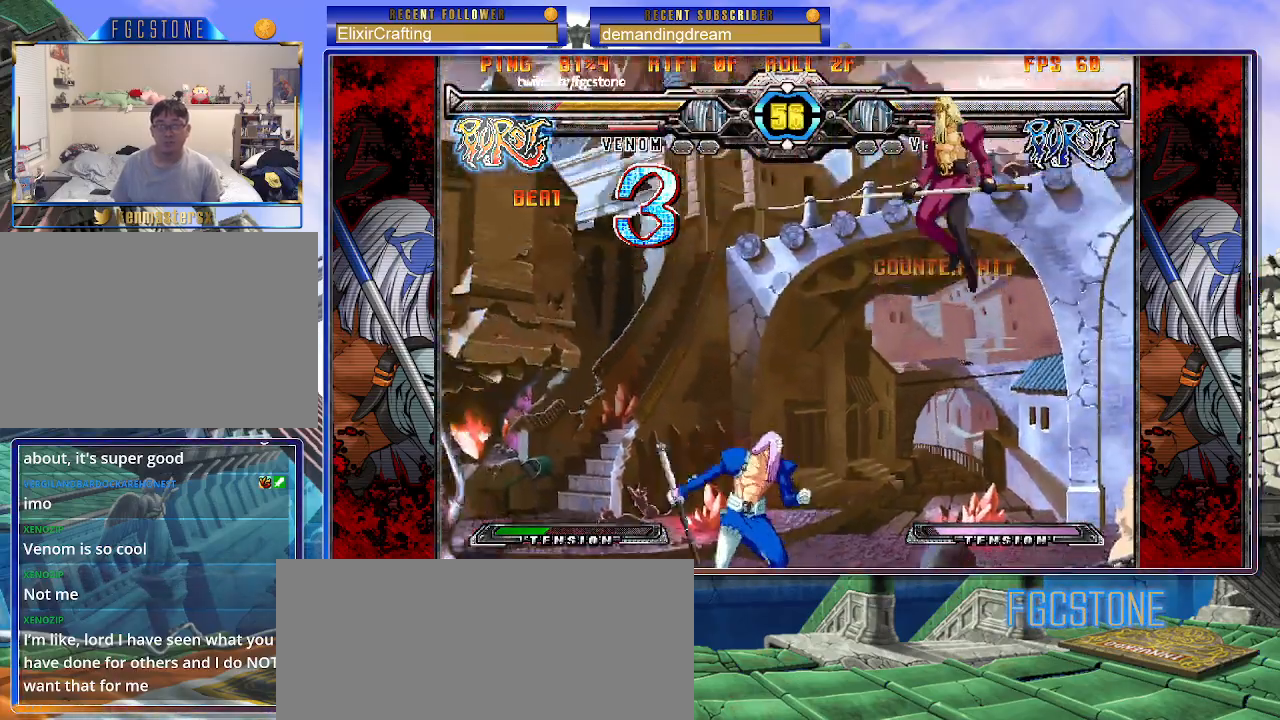
{"buttons": [], "left_stick": "left", "events": [[33, "left_stick", "left"]]}
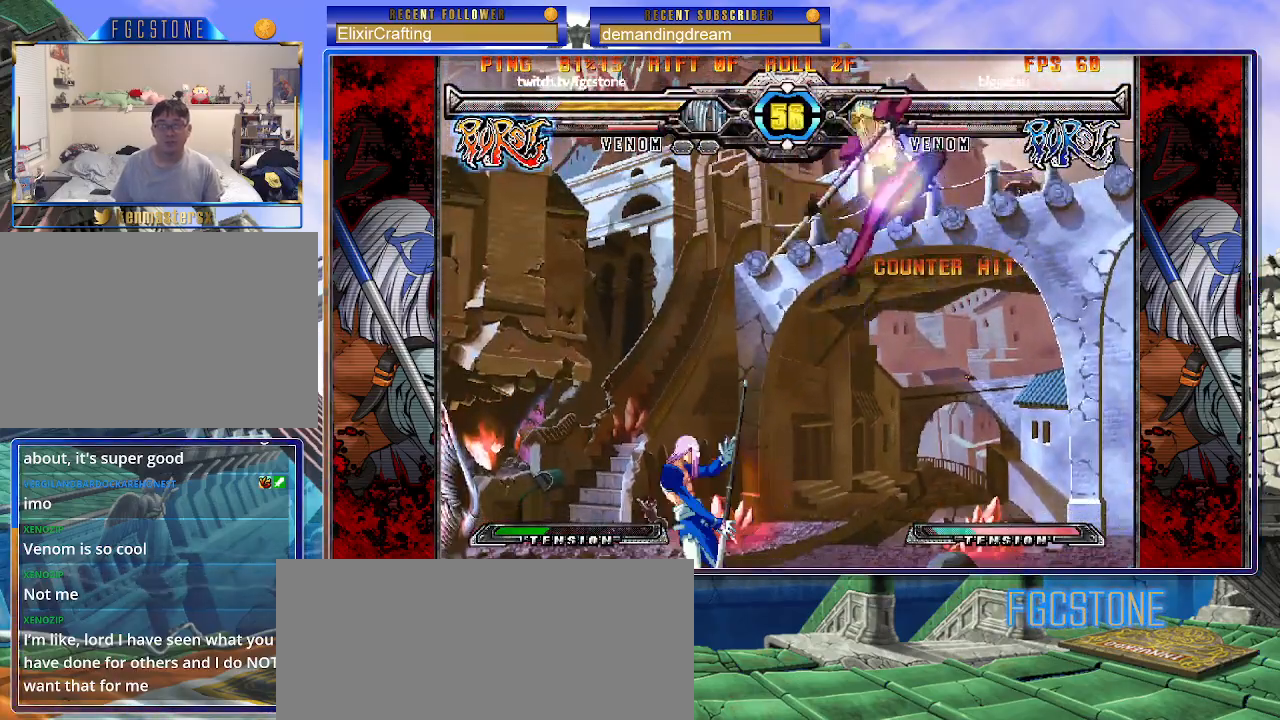
{"buttons": ["S"], "left_stick": "left", "events": [[433, "S", "down"]]}
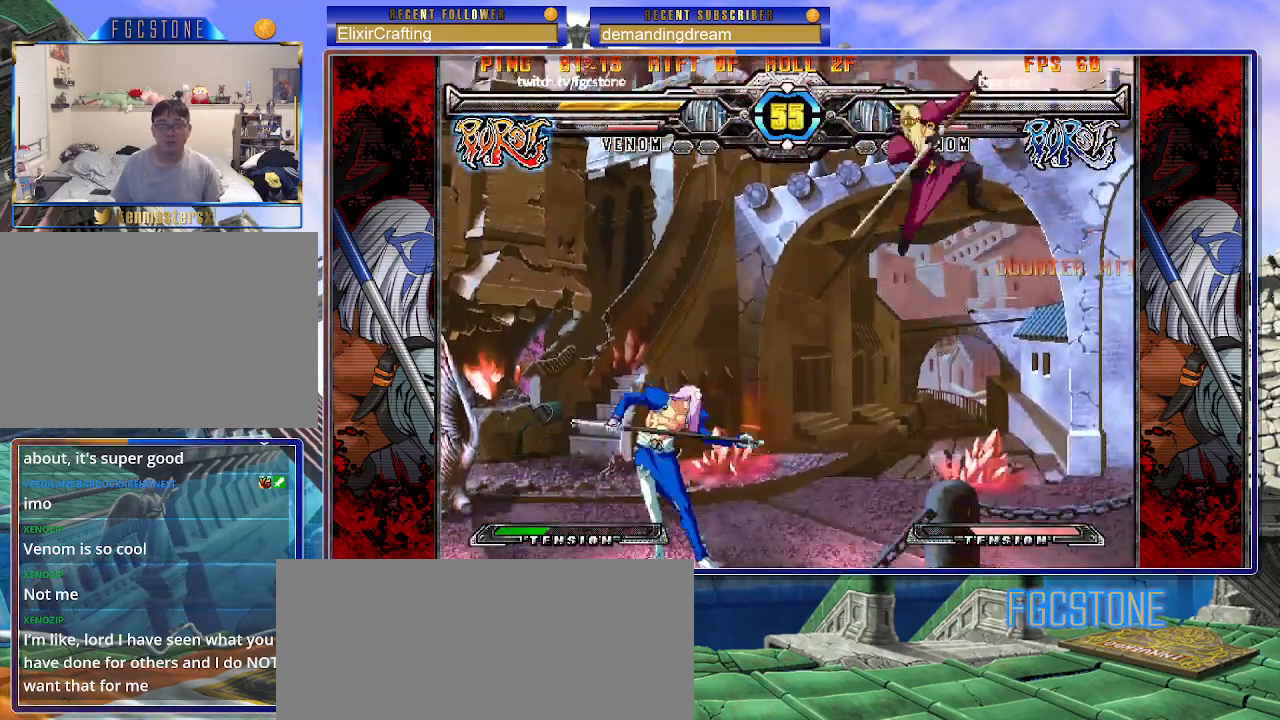
{"buttons": ["S"], "left_stick": "left", "events": [[33, "S", "up"], [133, "left_stick", "right"], [267, "left_stick", "center"], [317, "left_stick", "left"], [467, "S", "down"]]}
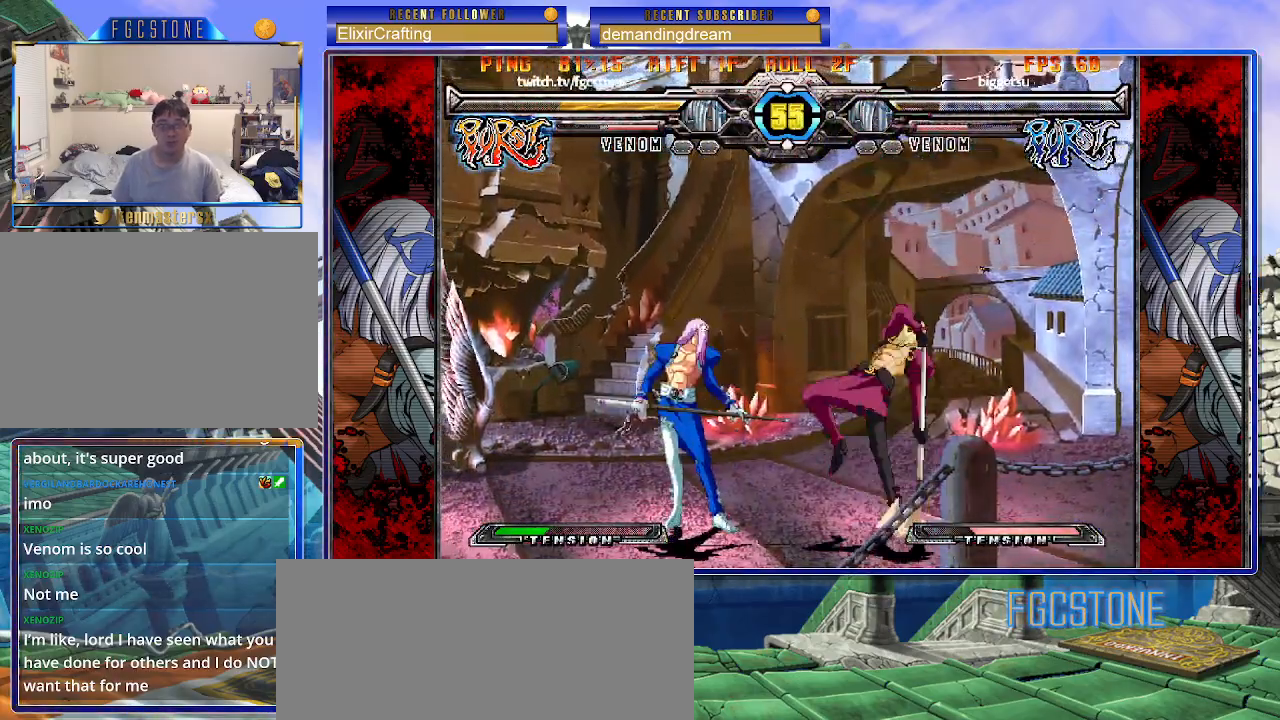
{"buttons": [], "left_stick": "left", "events": [[117, "S", "up"], [233, "left_stick", "down-left"], [483, "left_stick", "left"]]}
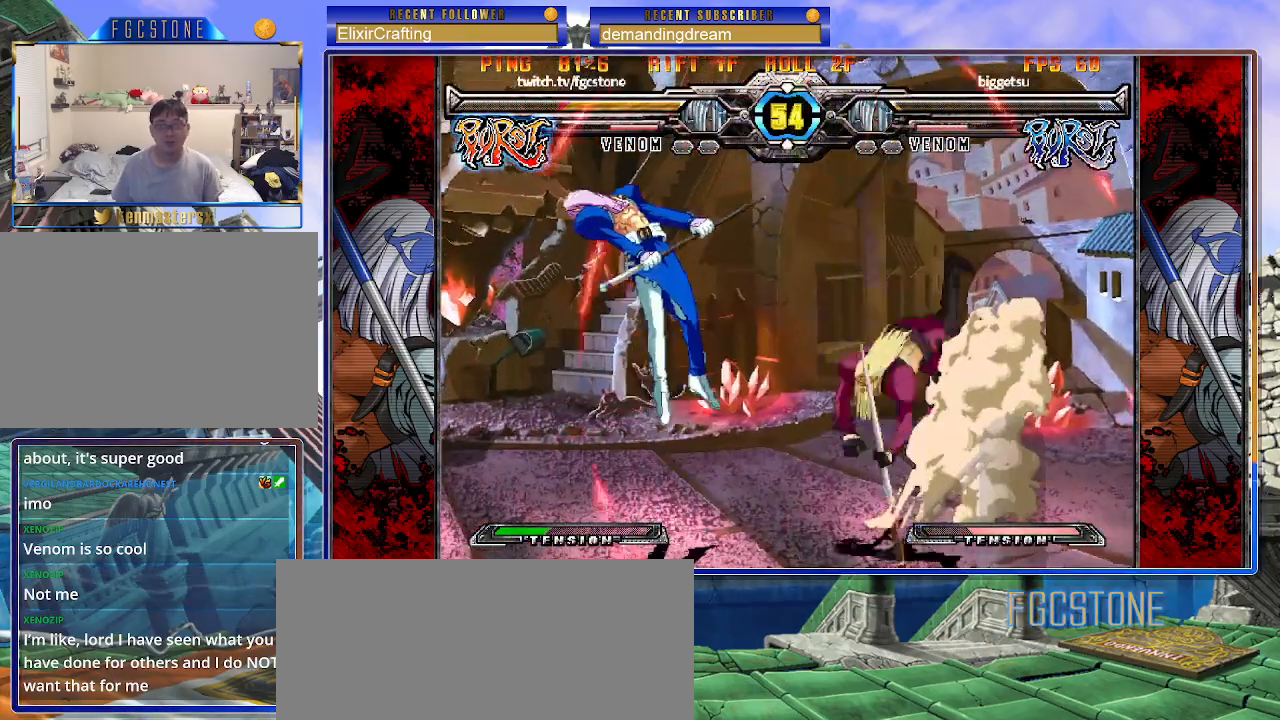
{"buttons": ["S"], "left_stick": "left", "events": [[83, "left_stick", "center"], [100, "K", "down"], [117, "P", "down"], [117, "S", "down"], [167, "K", "up"], [217, "P", "up"], [233, "S", "up"], [250, "K", "down"], [250, "P", "down"], [283, "S", "down"], [333, "K", "up"], [333, "P", "up"], [400, "K", "down"], [400, "P", "down"], [400, "S", "up"], [450, "left_stick", "left"], [467, "S", "down"], [483, "K", "up"], [483, "P", "up"]]}
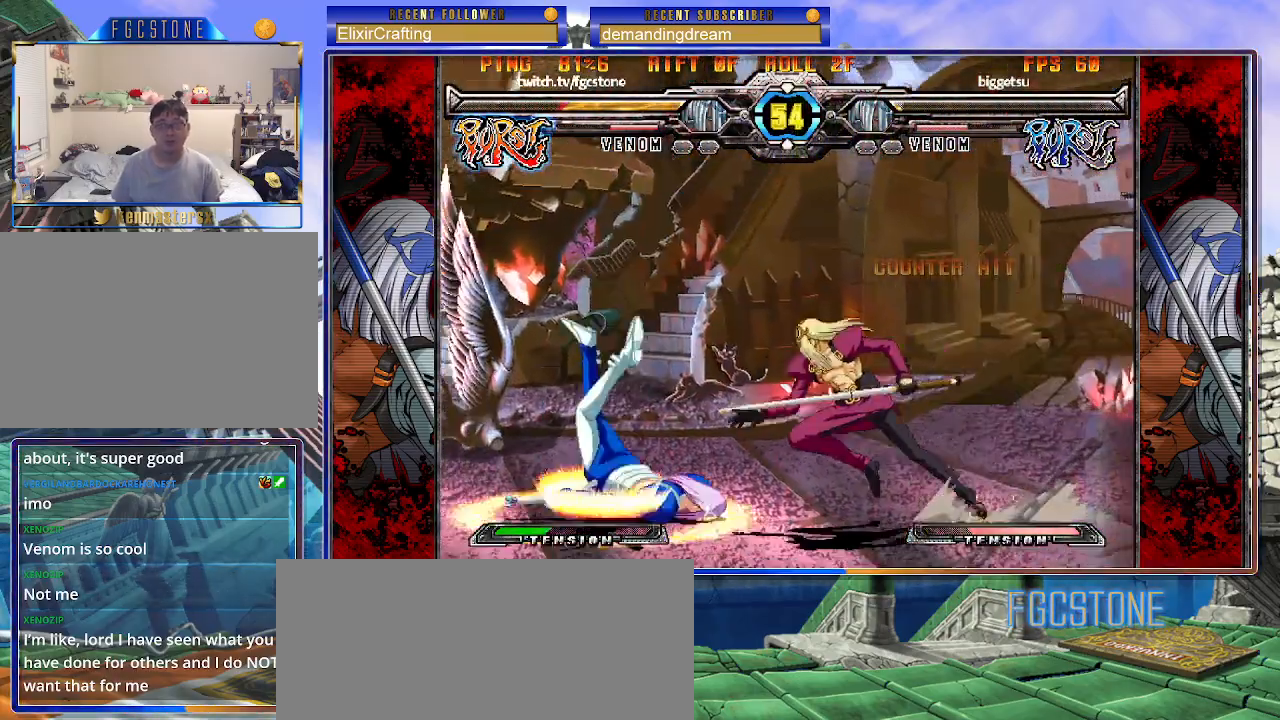
{"buttons": [], "left_stick": "left", "events": [[50, "K", "down"], [67, "P", "down"], [67, "S", "up"], [133, "S", "down"], [150, "K", "up"], [150, "P", "up"], [200, "K", "down"], [217, "P", "down"], [217, "S", "up"], [283, "S", "down"], [300, "K", "up"], [300, "P", "up"], [350, "K", "down"], [367, "P", "down"], [450, "K", "up"], [450, "P", "up"], [450, "S", "up"]]}
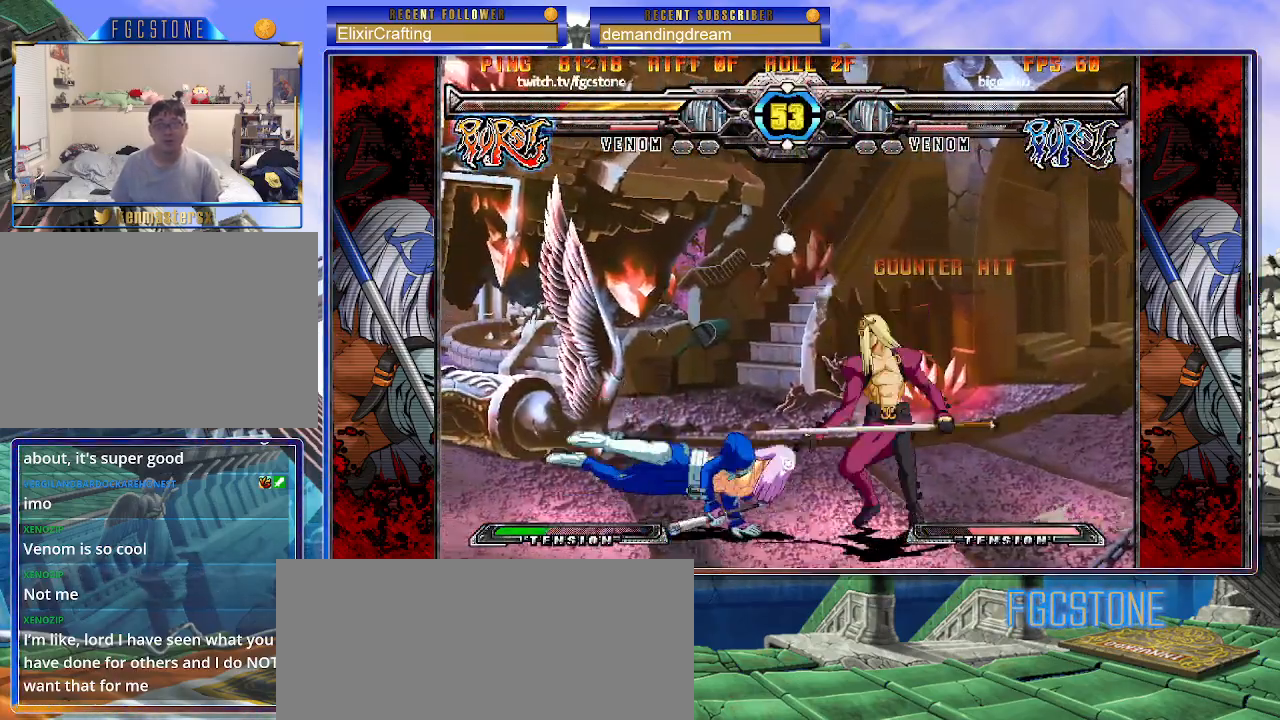
{"buttons": [], "left_stick": "down-left", "events": [[117, "left_stick", "down-left"], [317, "D", "down"], [317, "HS", "down"], [417, "D", "up"], [417, "HS", "up"]]}
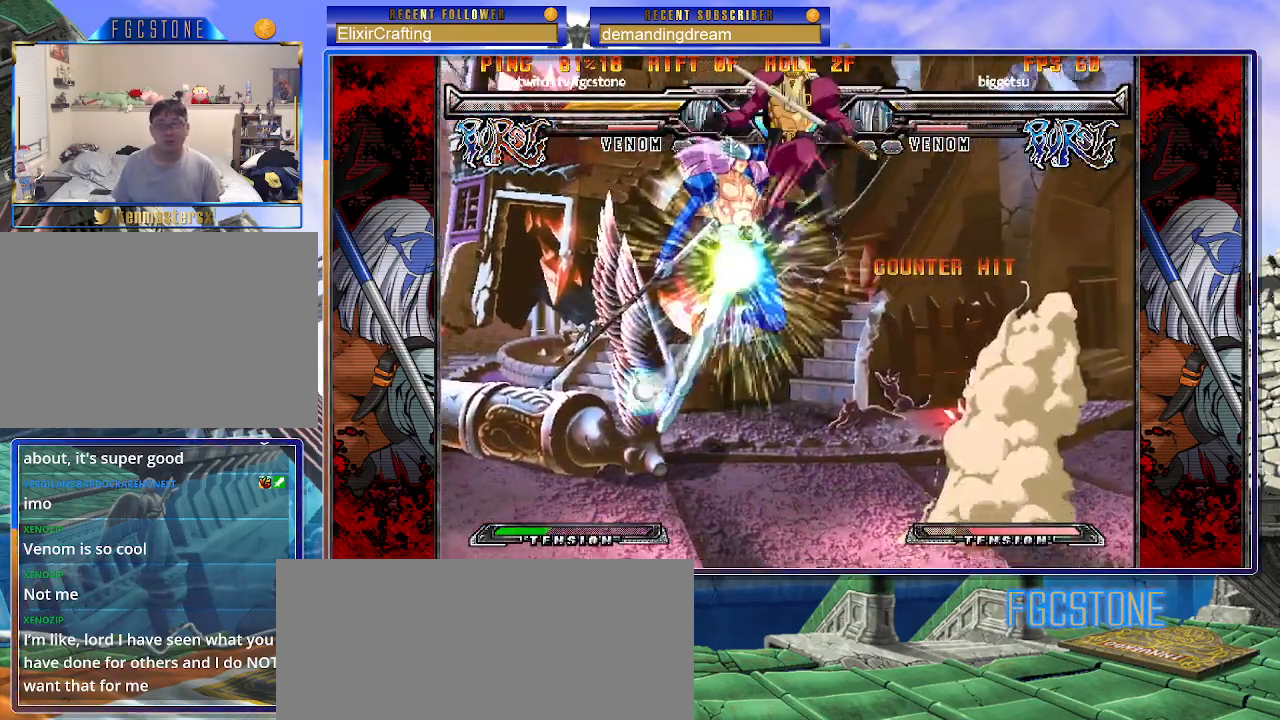
{"buttons": [], "left_stick": "down-left", "events": []}
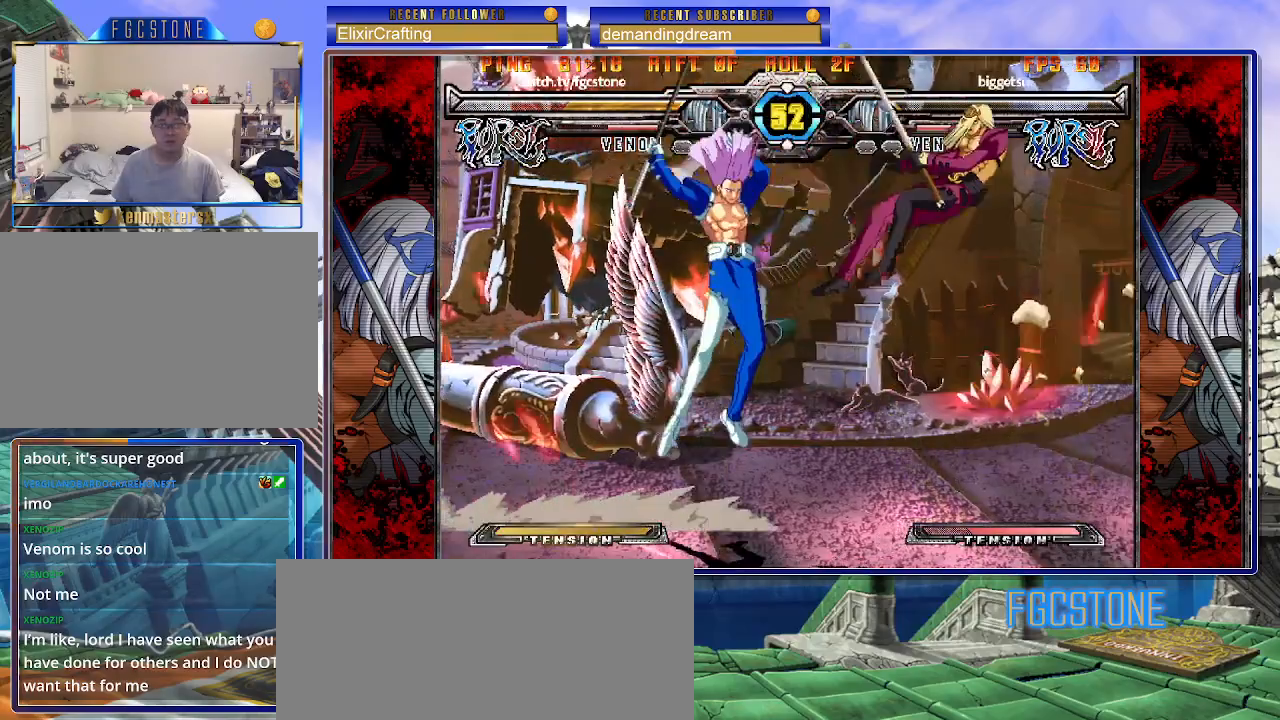
{"buttons": [], "left_stick": "down-left", "events": [[83, "left_stick", "up"], [150, "HS", "down"], [200, "HS", "up"], [233, "left_stick", "down-left"]]}
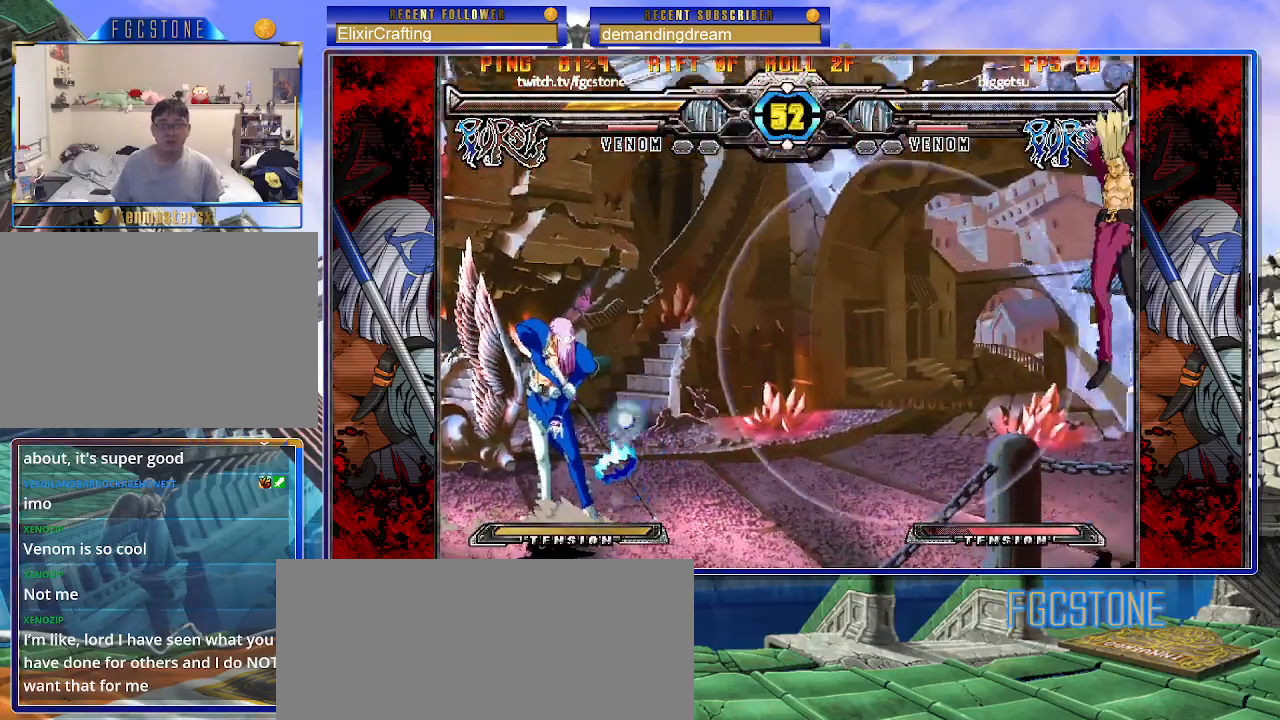
{"buttons": [], "left_stick": "right", "events": [[467, "left_stick", "right"]]}
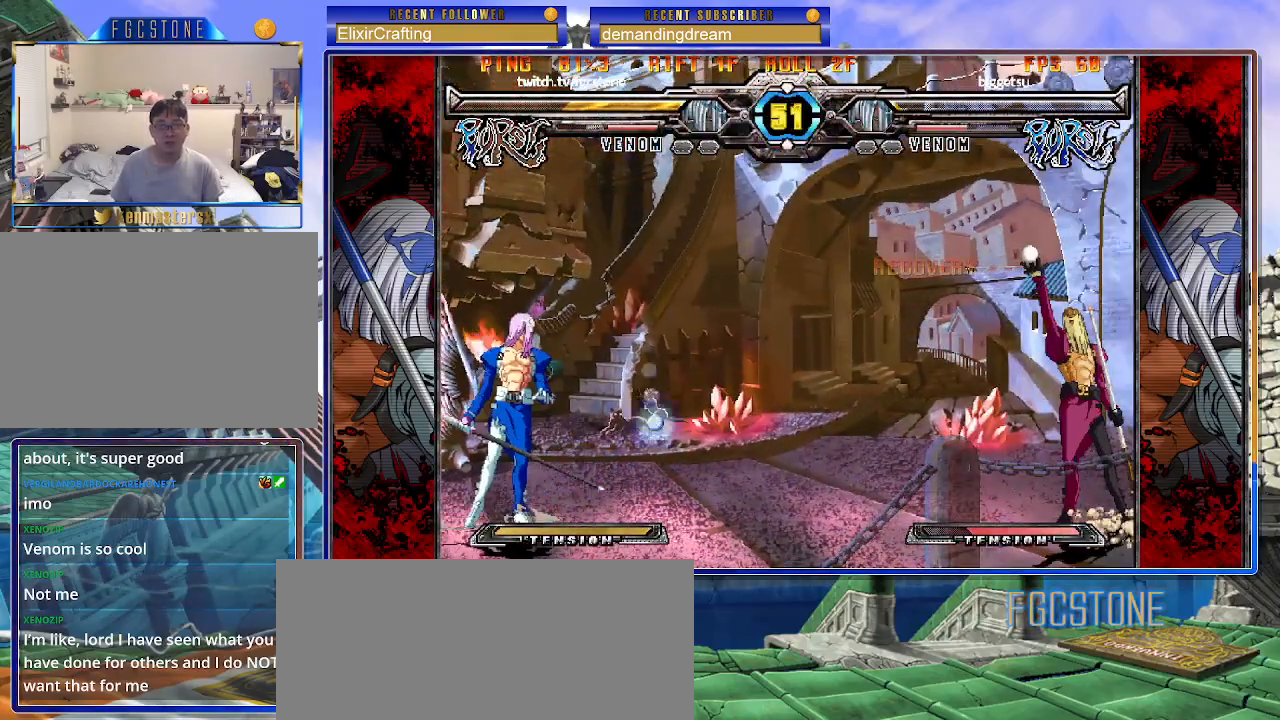
{"buttons": [], "left_stick": "center", "events": [[33, "D", "down"], [50, "left_stick", "center"], [167, "D", "up"]]}
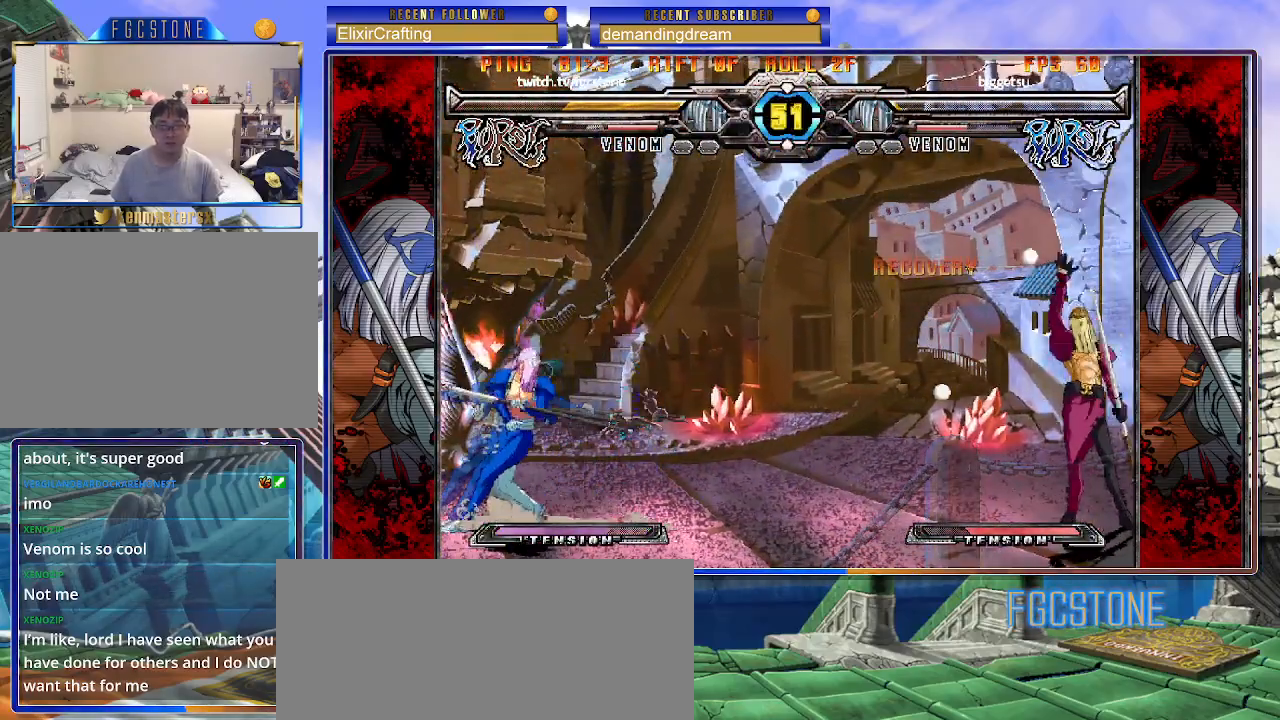
{"buttons": [], "left_stick": "left", "events": [[50, "left_stick", "down-right"], [117, "left_stick", "down-left"], [167, "left_stick", "left"], [183, "P", "down"], [233, "P", "up"]]}
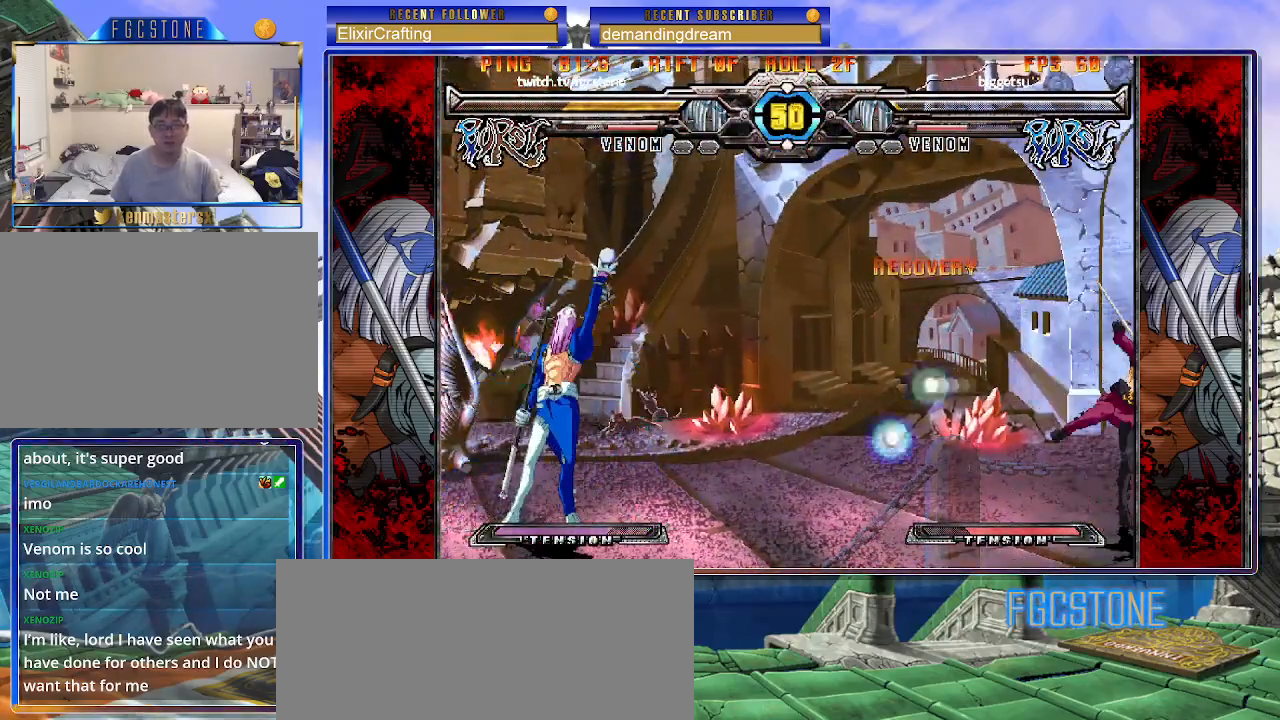
{"buttons": [], "left_stick": "down-left", "events": [[433, "left_stick", "down-left"]]}